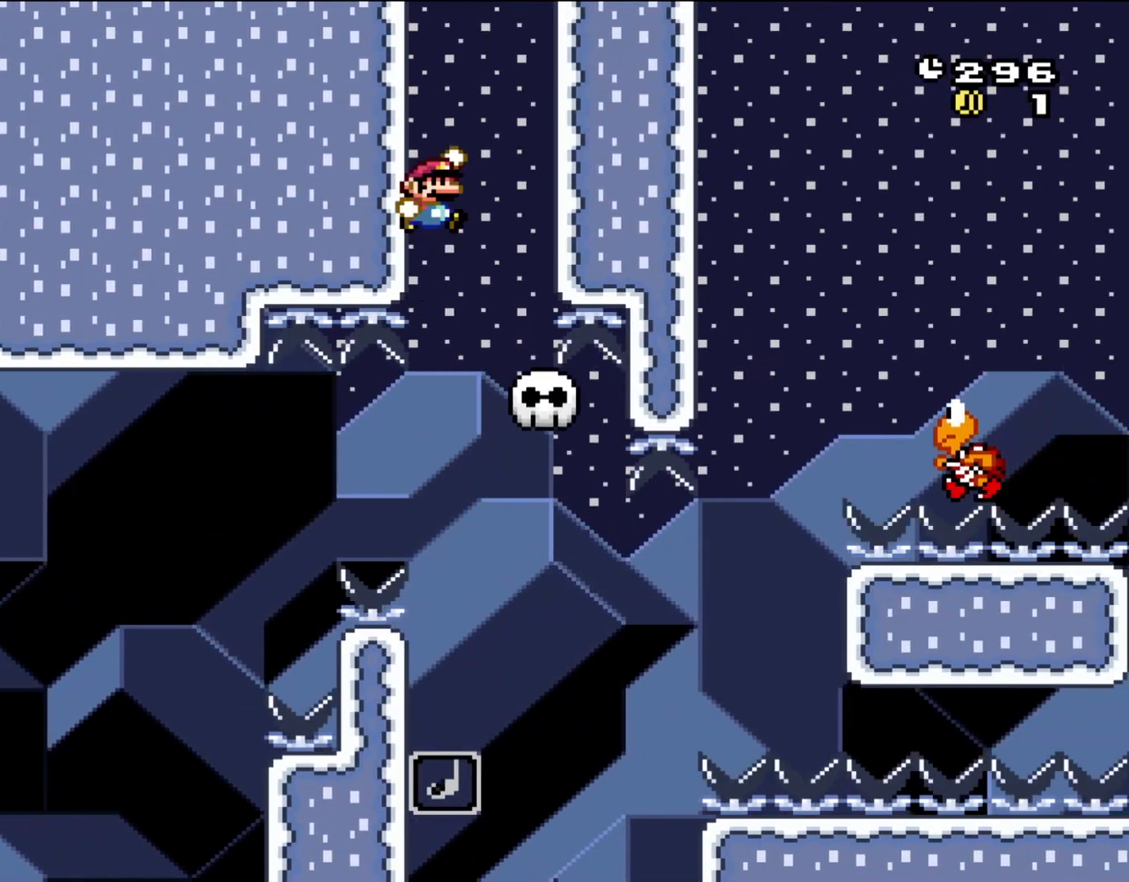
Gameplay with a controller (Nintendo layout); each line is a JSON object with the inputs held at the frame after it. "events" lists button and stick changes between this image and that frame as [ms after this image, input, new state], when the widget could be followed in between. Not read: L3 R3.
{"buttons": ["B", "Y", "DPAD_RIGHT"], "events": [[17, "DPAD_LEFT", "up"], [67, "B", "up"], [117, "DPAD_RIGHT", "down"], [233, "DPAD_RIGHT", "up"], [467, "DPAD_RIGHT", "down"], [483, "B", "down"]]}
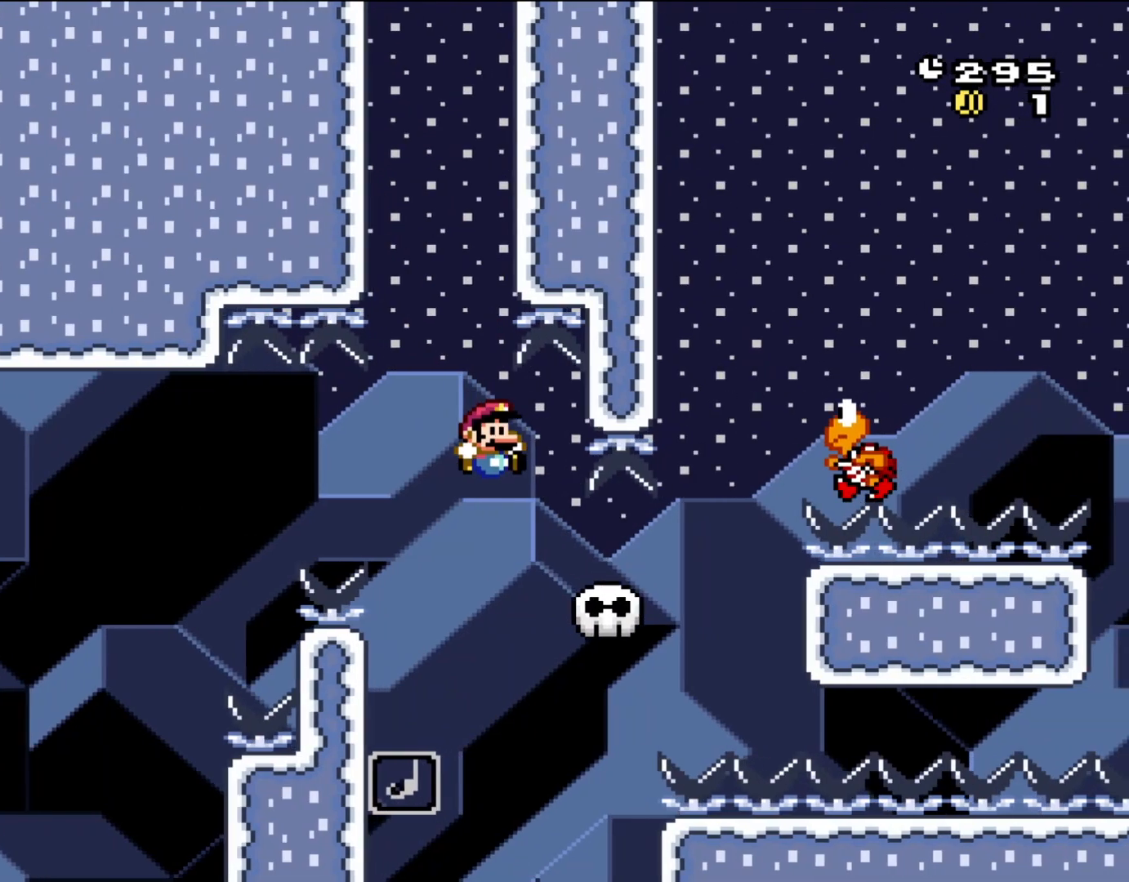
{"buttons": ["B", "Y", "DPAD_LEFT"], "events": [[233, "B", "up"], [400, "B", "down"], [400, "DPAD_RIGHT", "up"], [433, "DPAD_LEFT", "down"]]}
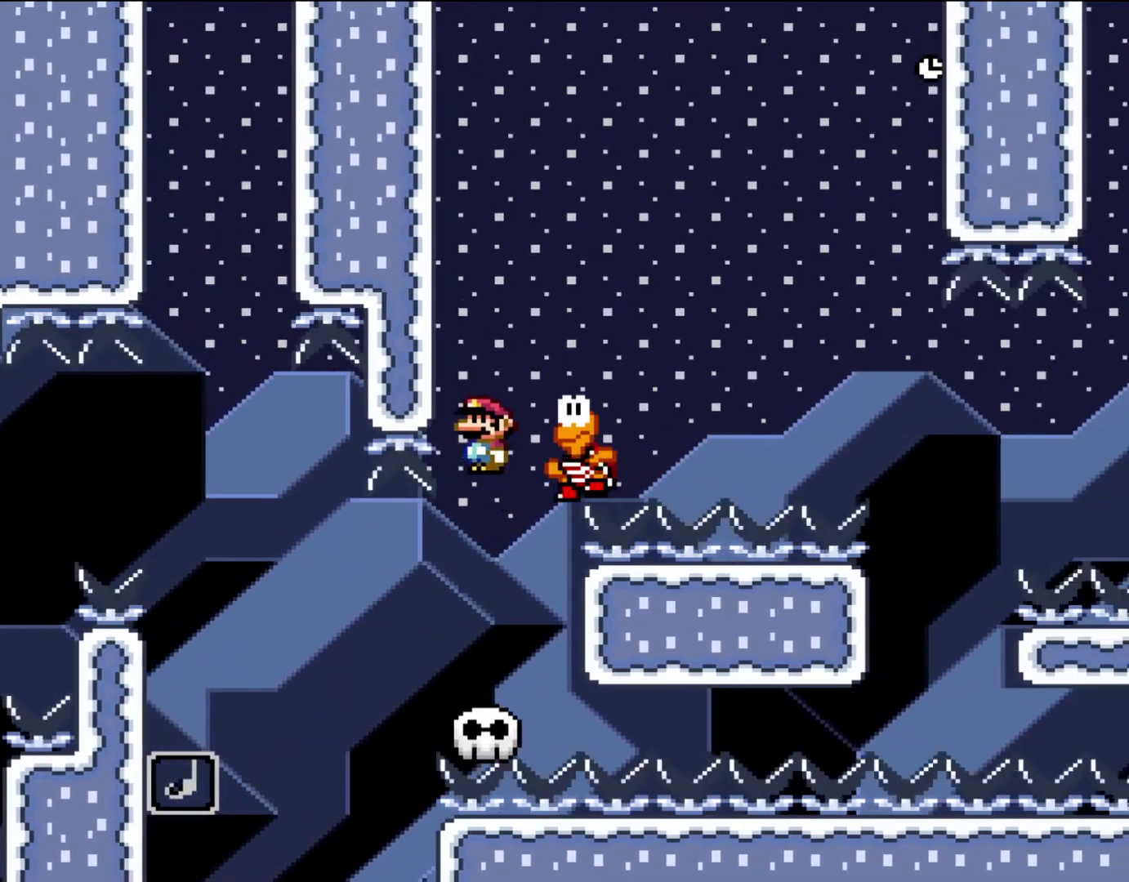
{"buttons": ["B", "Y"], "events": [[50, "DPAD_LEFT", "up"], [117, "DPAD_RIGHT", "down"], [250, "DPAD_RIGHT", "up"]]}
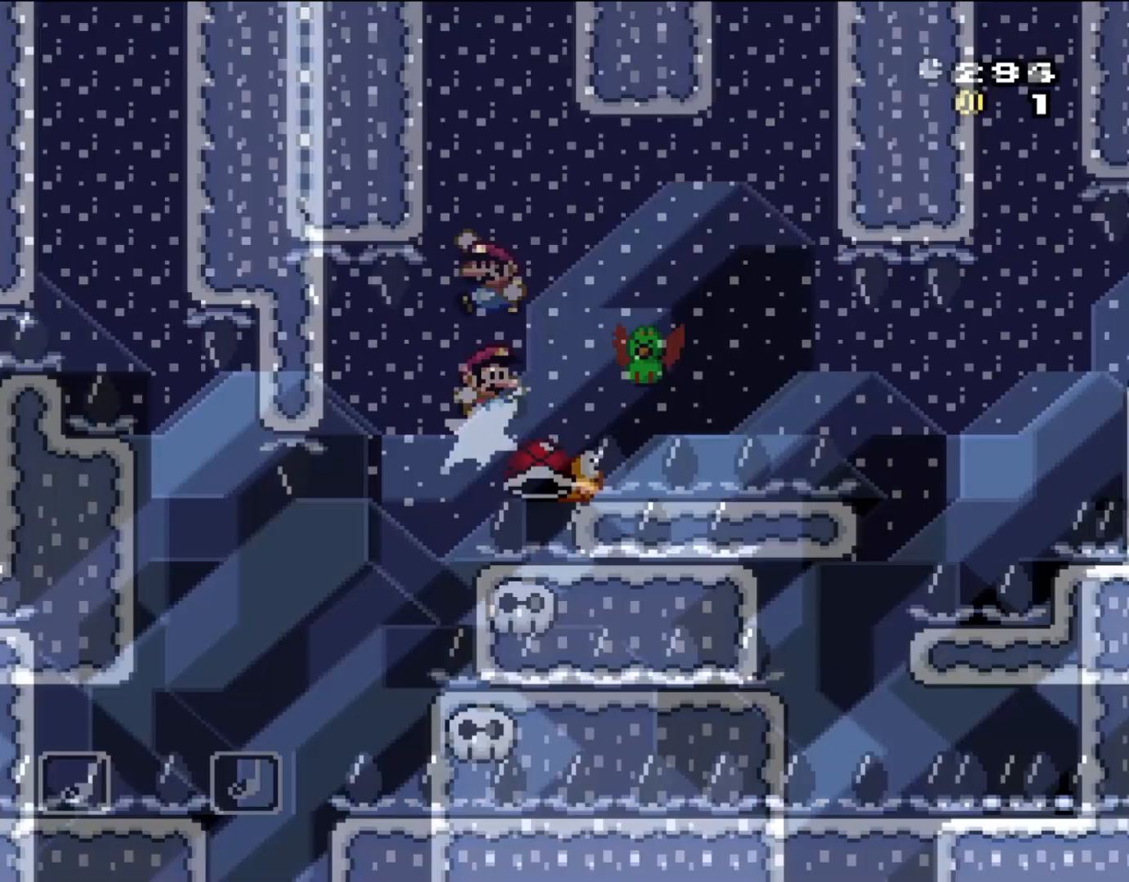
{"buttons": ["B", "Y"], "events": [[17, "DPAD_RIGHT", "down"], [117, "DPAD_RIGHT", "up"]]}
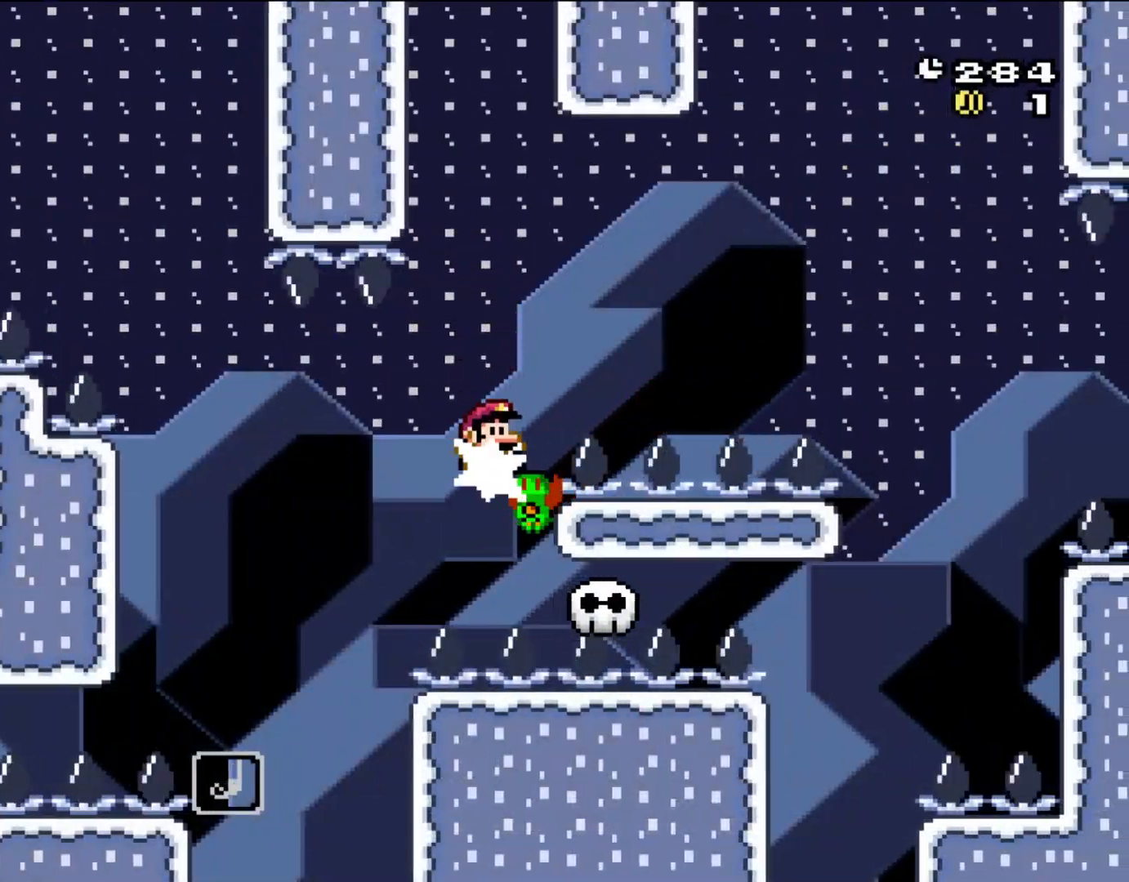
{"buttons": ["B", "Y", "DPAD_RIGHT"], "events": [[83, "DPAD_RIGHT", "down"], [200, "B", "up"], [233, "B", "down"]]}
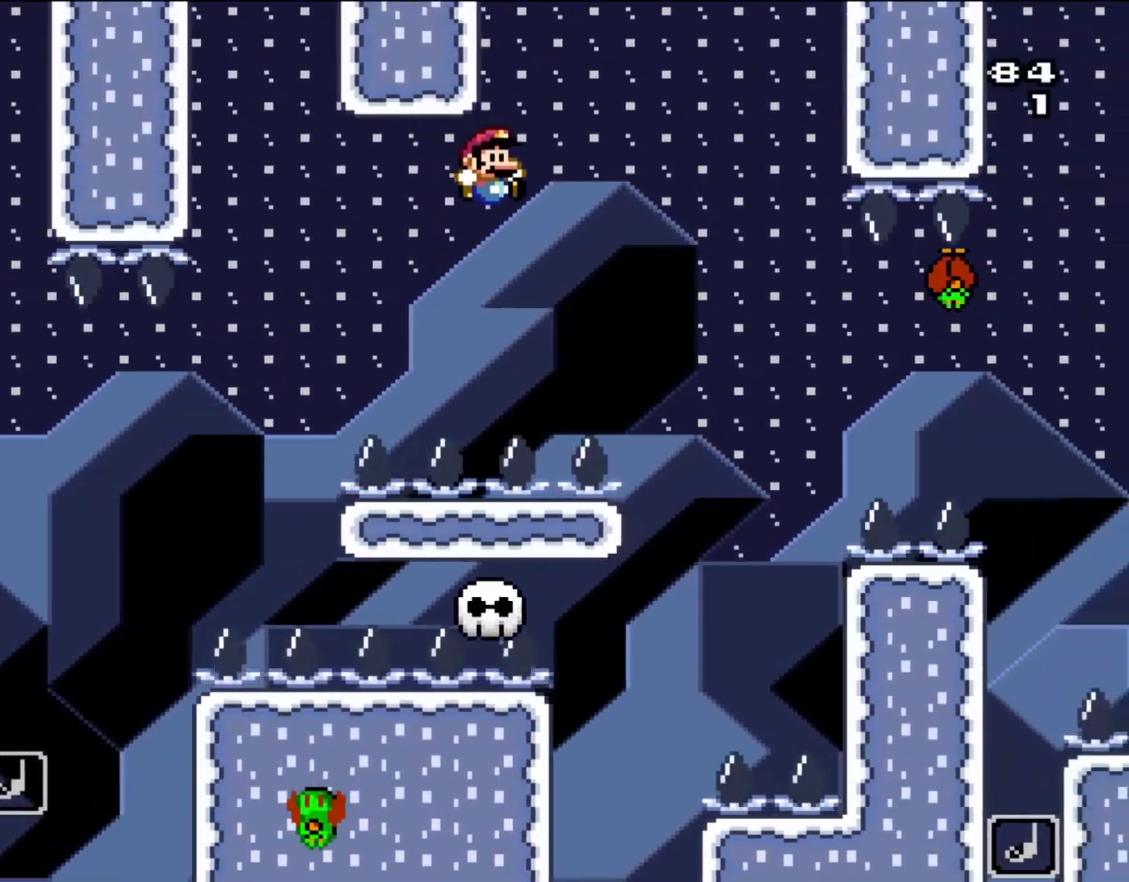
{"buttons": ["B", "Y", "DPAD_LEFT"], "events": [[350, "DPAD_RIGHT", "up"], [383, "DPAD_LEFT", "down"]]}
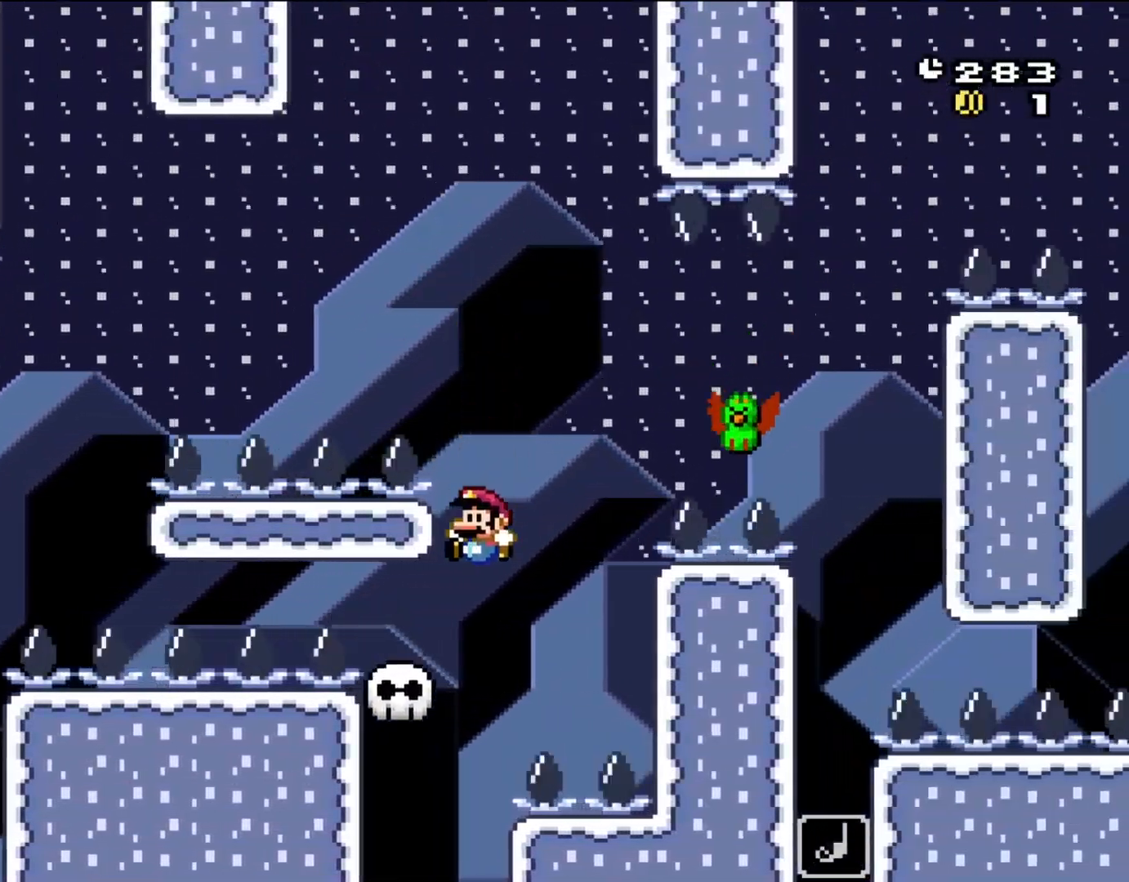
{"buttons": ["B", "Y"], "events": [[83, "B", "up"], [83, "DPAD_LEFT", "up"], [233, "DPAD_RIGHT", "down"], [283, "B", "down"], [383, "DPAD_RIGHT", "up"]]}
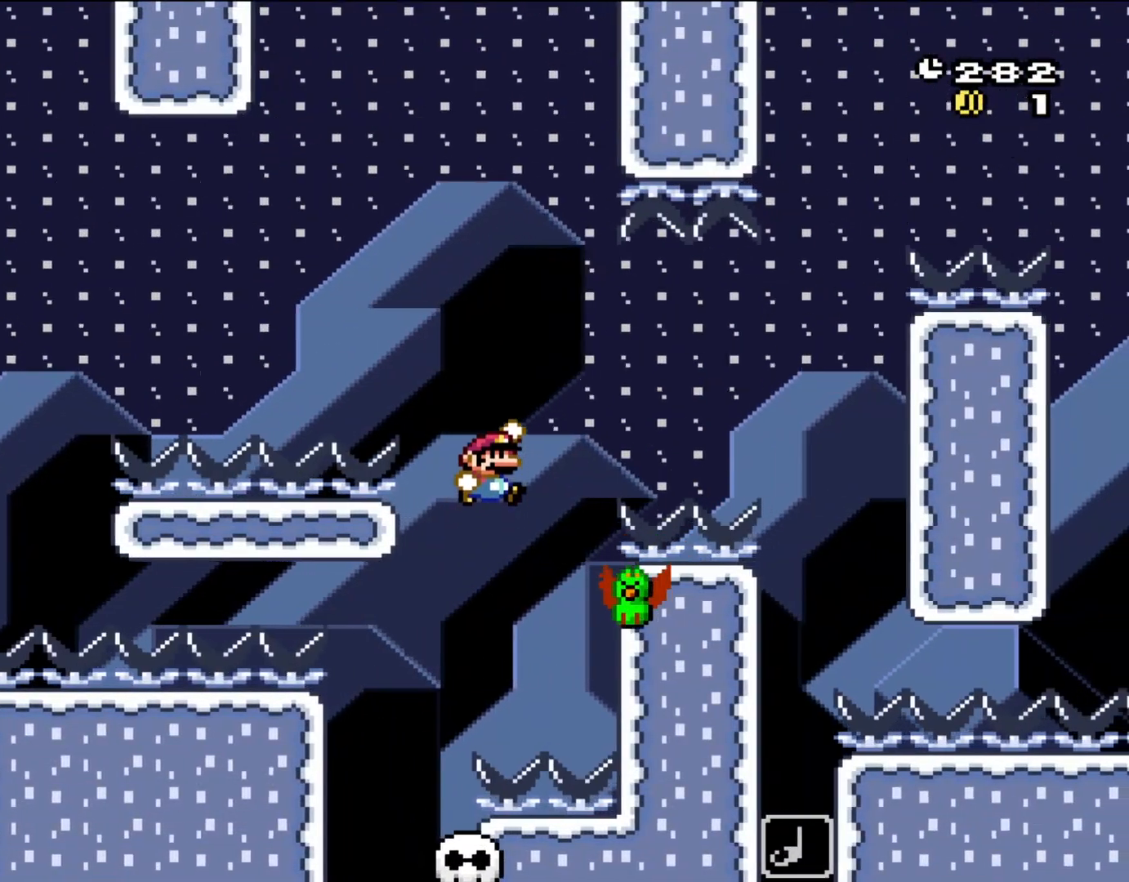
{"buttons": ["B", "Y"], "events": [[117, "DPAD_LEFT", "down"], [233, "DPAD_LEFT", "up"], [283, "DPAD_RIGHT", "down"], [433, "DPAD_RIGHT", "up"]]}
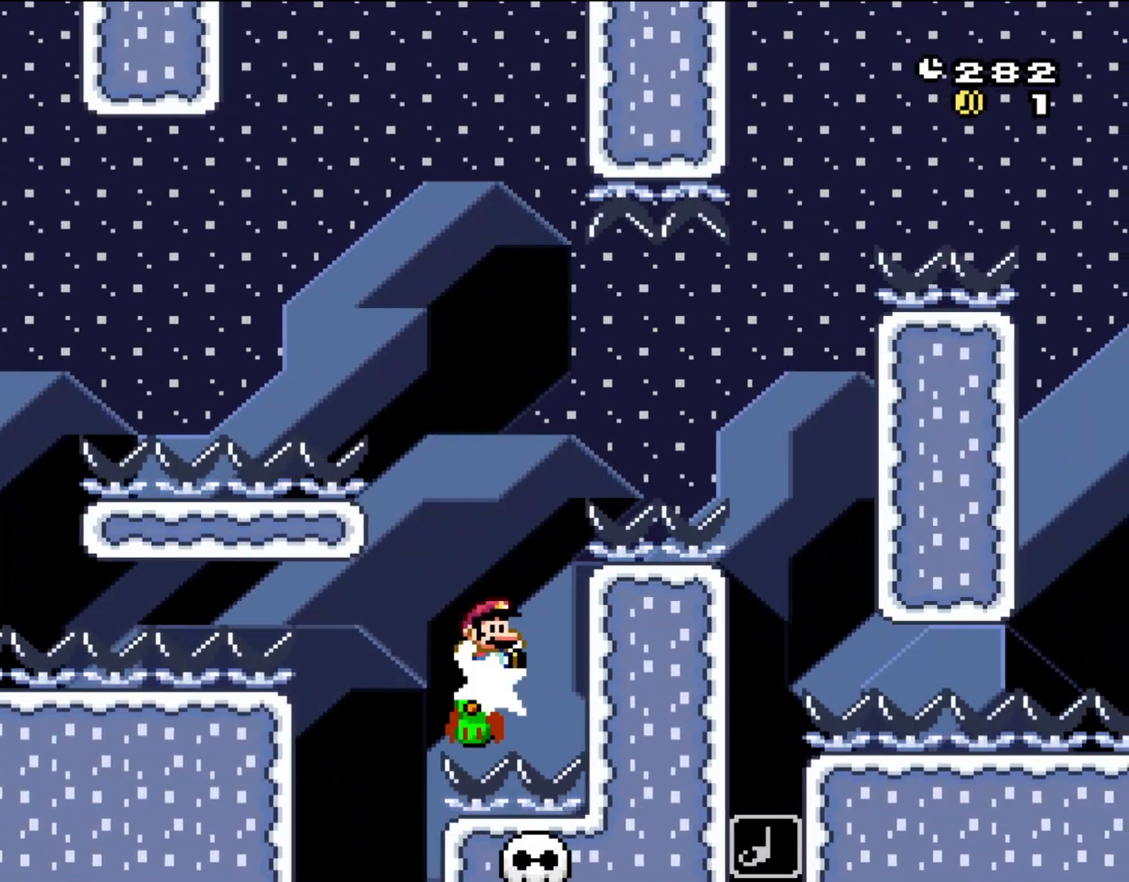
{"buttons": ["B", "Y", "DPAD_RIGHT"], "events": [[233, "DPAD_RIGHT", "down"]]}
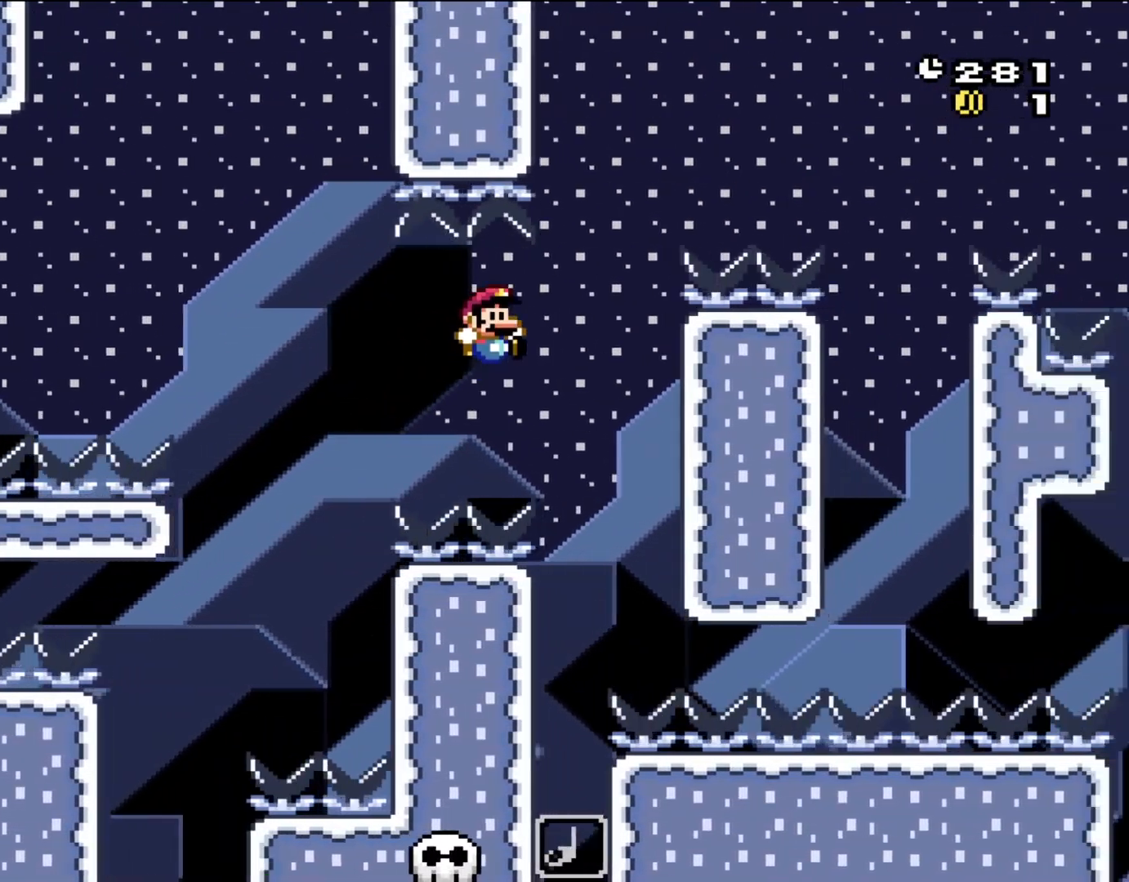
{"buttons": ["B", "Y"], "events": [[200, "DPAD_RIGHT", "up"], [233, "DPAD_LEFT", "down"], [383, "DPAD_LEFT", "up"]]}
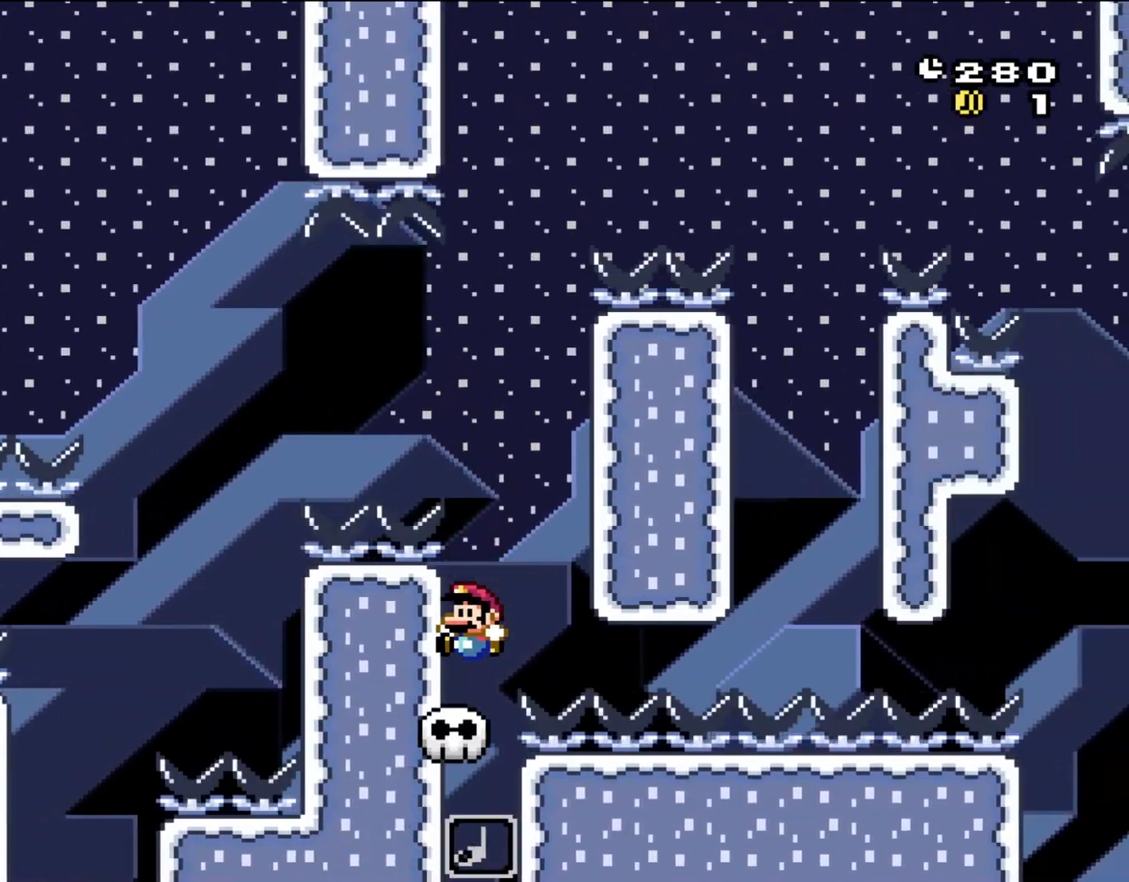
{"buttons": ["Y"], "events": [[283, "B", "up"]]}
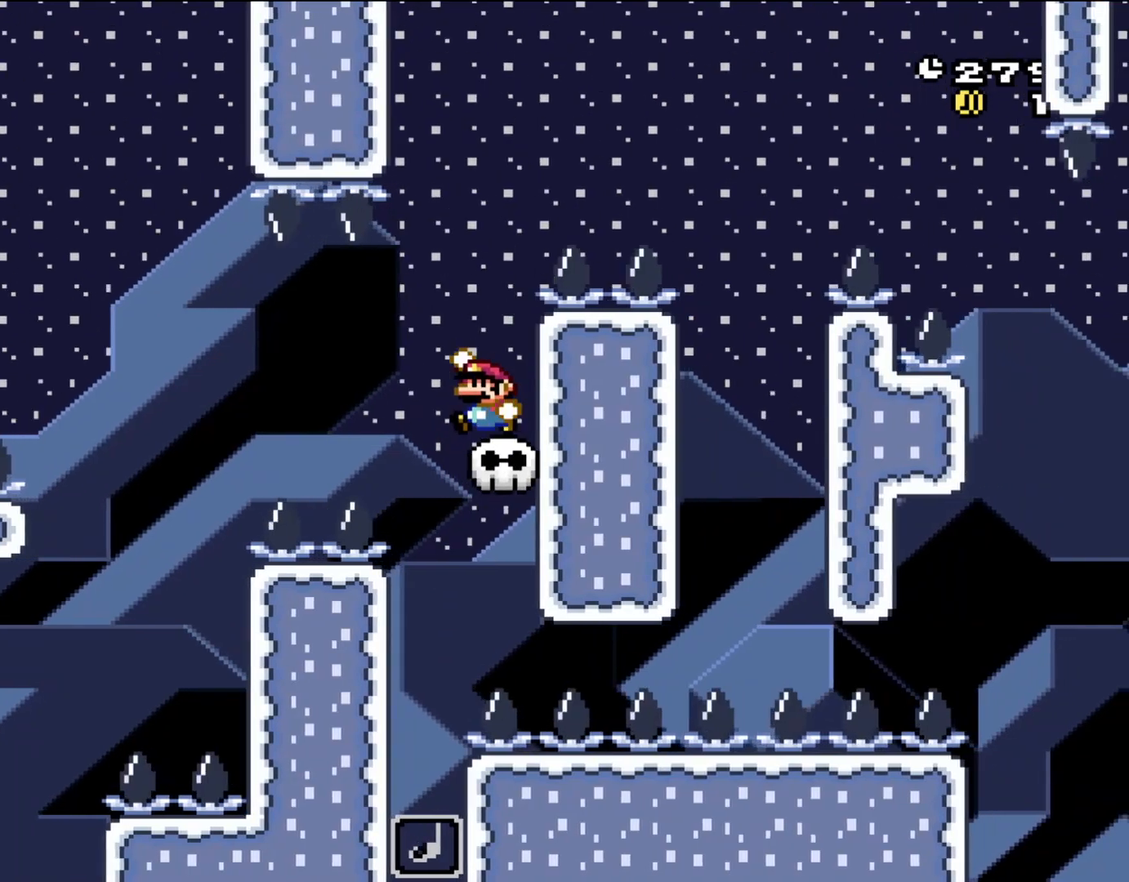
{"buttons": ["B", "Y", "DPAD_RIGHT"], "events": [[17, "DPAD_LEFT", "down"], [117, "B", "down"], [150, "DPAD_LEFT", "up"], [150, "DPAD_RIGHT", "down"]]}
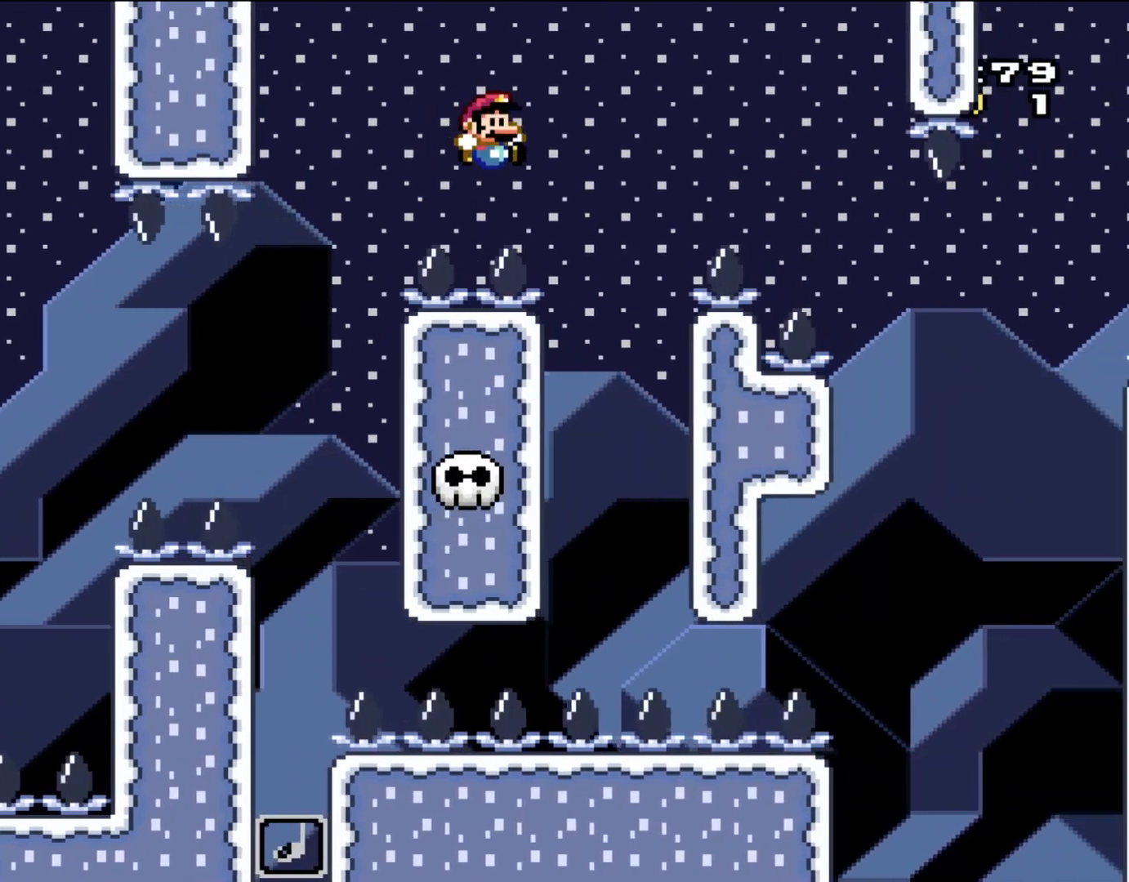
{"buttons": ["Y", "DPAD_UP", "DPAD_LEFT"]}
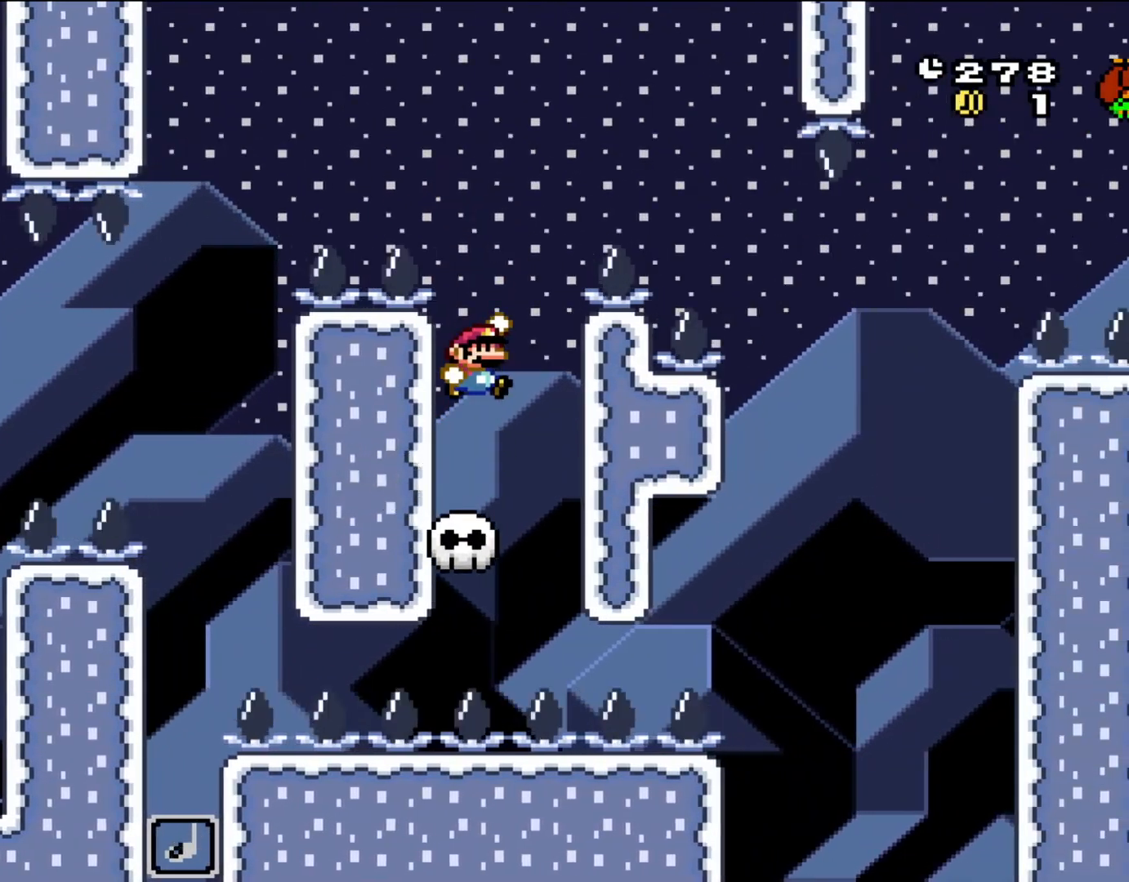
{"buttons": ["B", "Y", "DPAD_RIGHT"]}
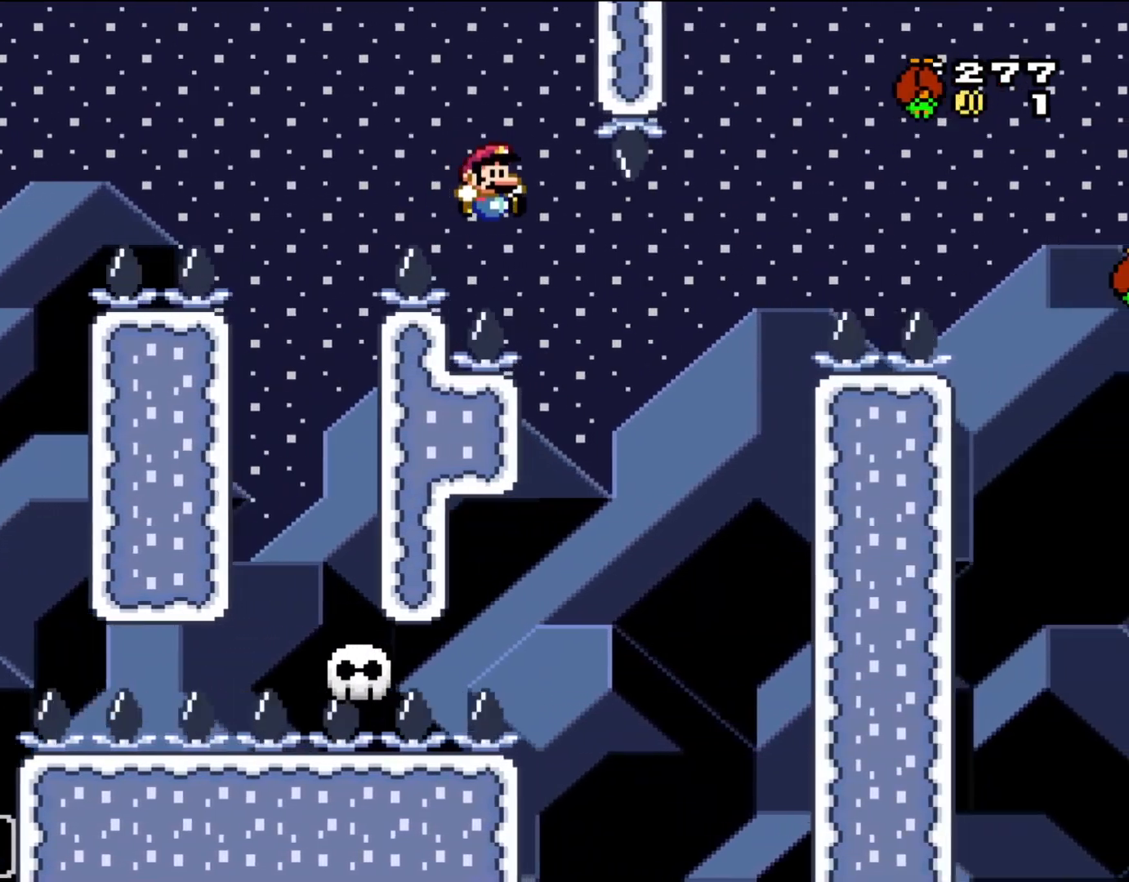
{"buttons": ["B", "Y", "DPAD_LEFT"], "events": [[233, "DPAD_LEFT", "down"], [233, "DPAD_RIGHT", "up"]]}
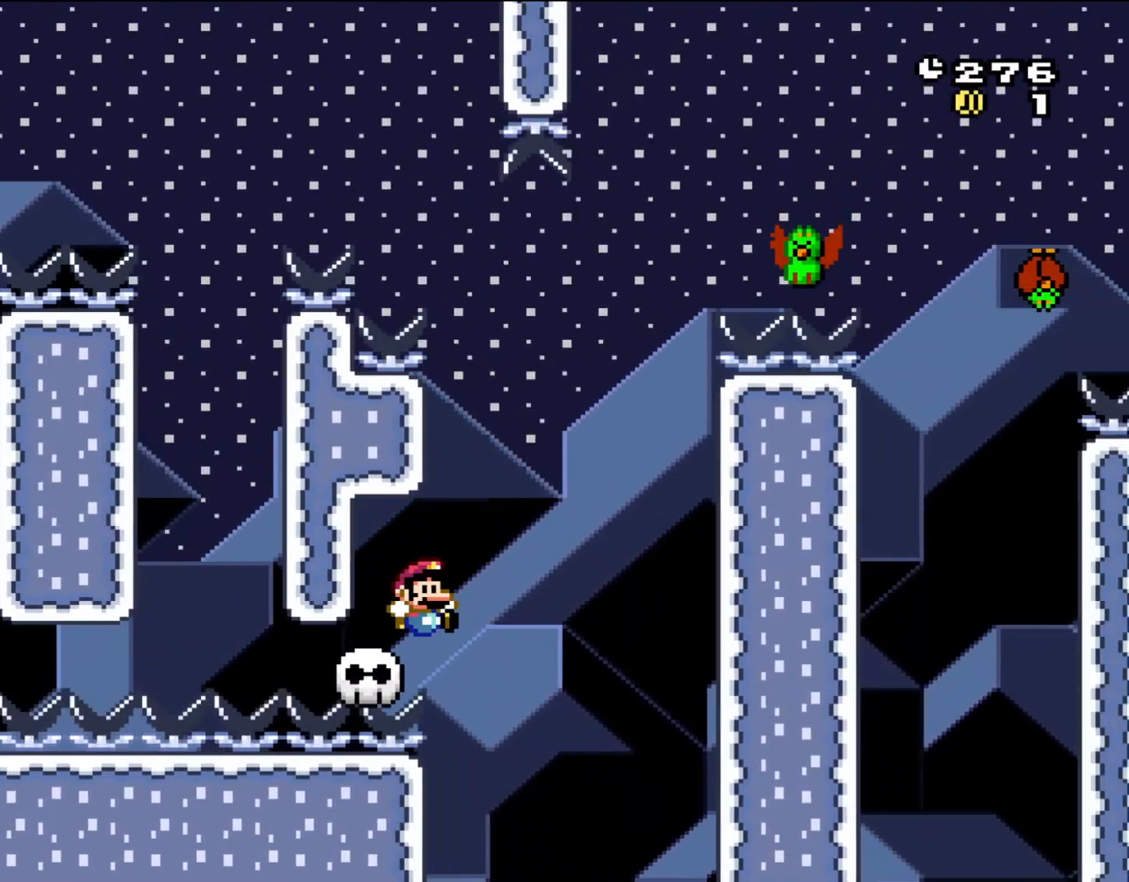
{"buttons": ["B", "Y", "DPAD_RIGHT"], "events": [[83, "DPAD_LEFT", "up"], [117, "DPAD_RIGHT", "down"], [167, "B", "up"], [350, "B", "down"]]}
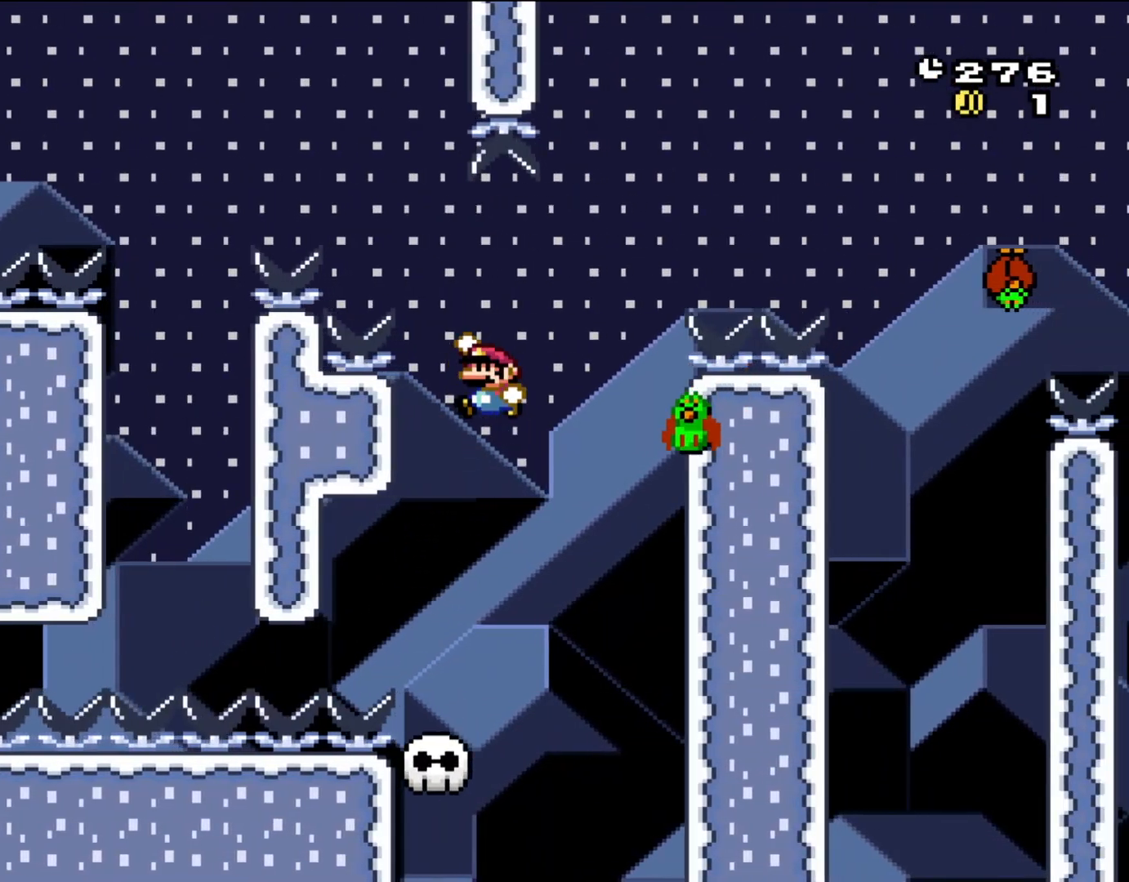
{"buttons": ["B", "Y"], "events": [[50, "DPAD_LEFT", "down"], [50, "DPAD_RIGHT", "up"], [167, "DPAD_LEFT", "up"], [200, "DPAD_RIGHT", "down"], [317, "DPAD_RIGHT", "up"], [383, "B", "up"], [450, "B", "down"]]}
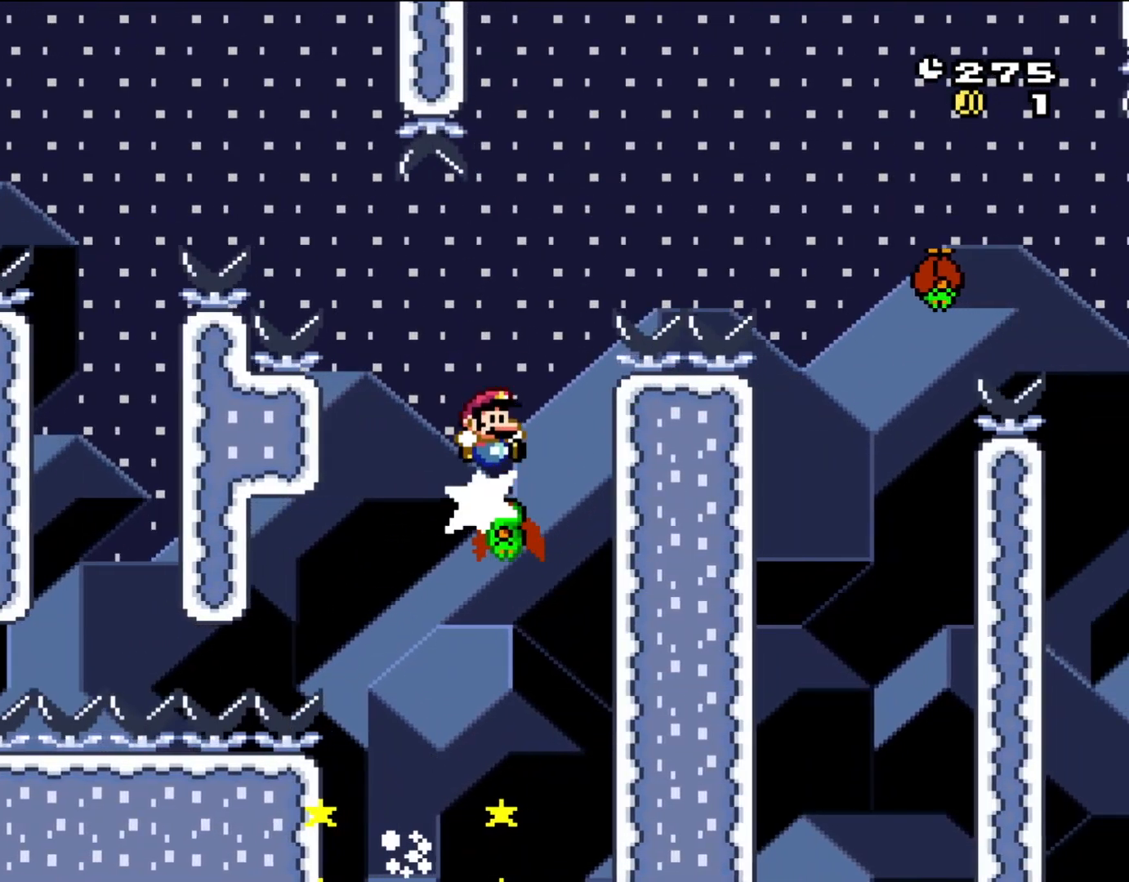
{"buttons": ["B", "Y", "DPAD_RIGHT"], "events": [[83, "DPAD_RIGHT", "down"]]}
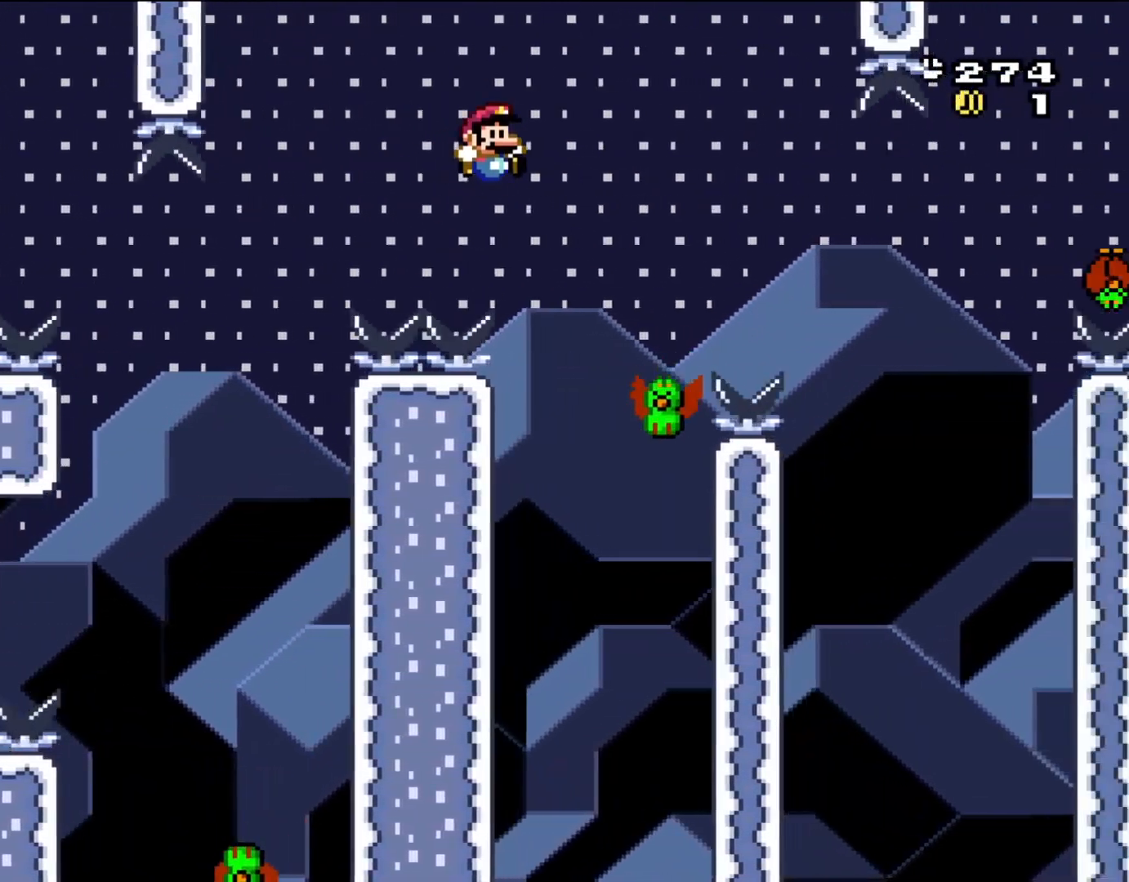
{"buttons": ["B", "Y"], "events": [[200, "DPAD_RIGHT", "up"], [233, "DPAD_LEFT", "down"], [400, "DPAD_LEFT", "up"]]}
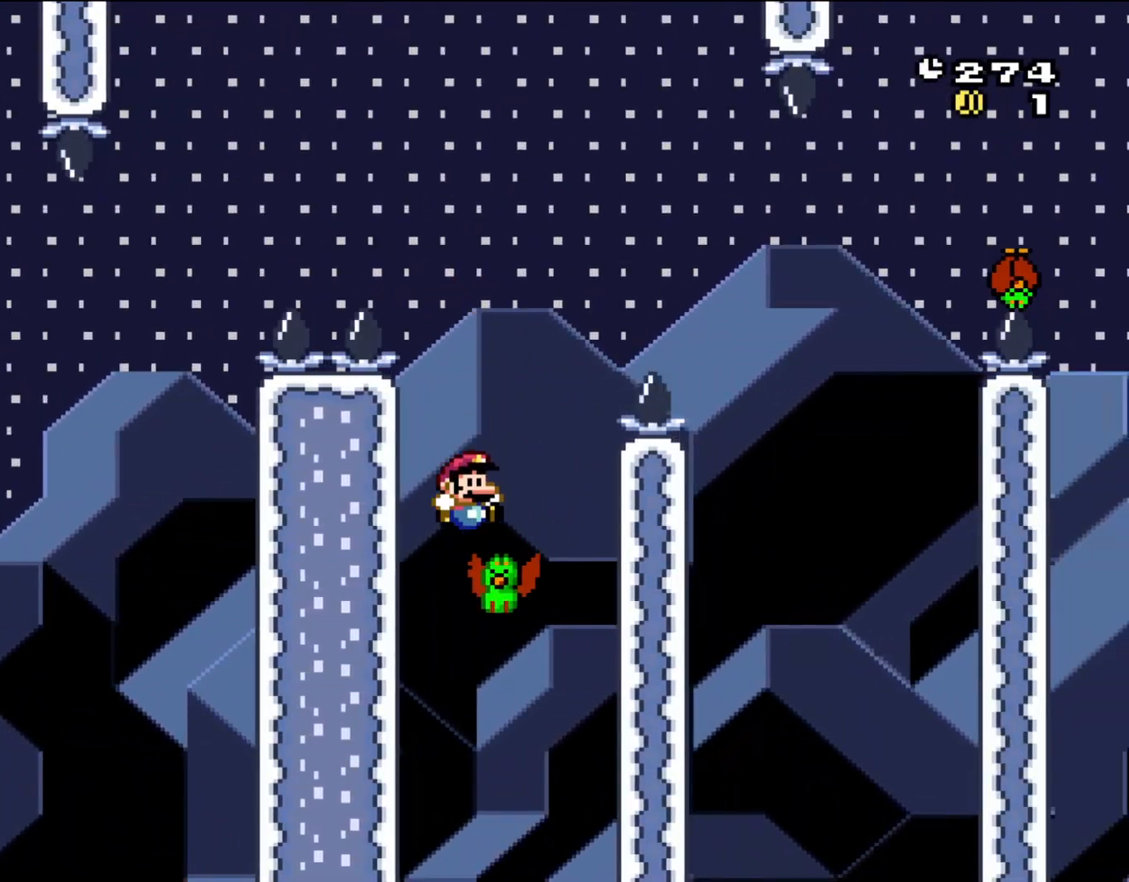
{"buttons": ["B", "Y", "DPAD_RIGHT"], "events": [[83, "DPAD_RIGHT", "down"]]}
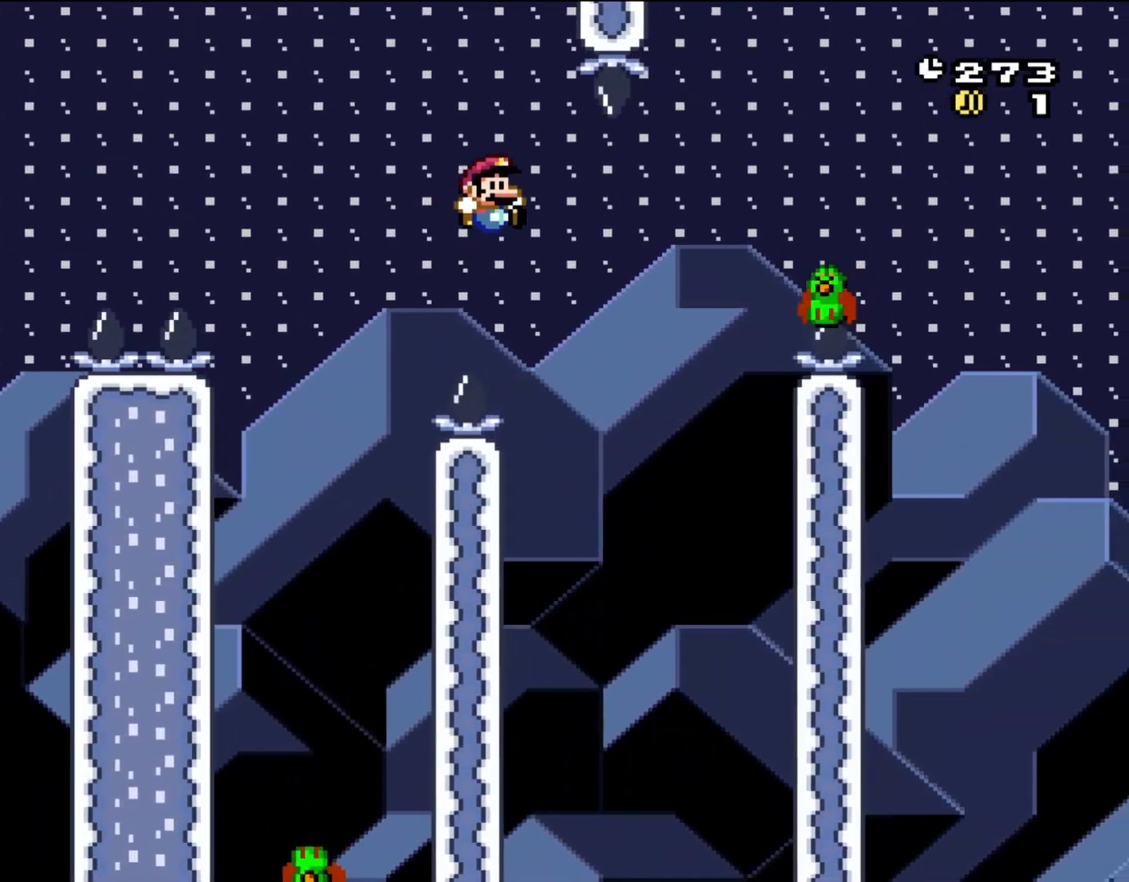
{"buttons": ["B", "Y", "DPAD_LEFT"], "events": [[467, "DPAD_RIGHT", "up"], [500, "DPAD_LEFT", "down"]]}
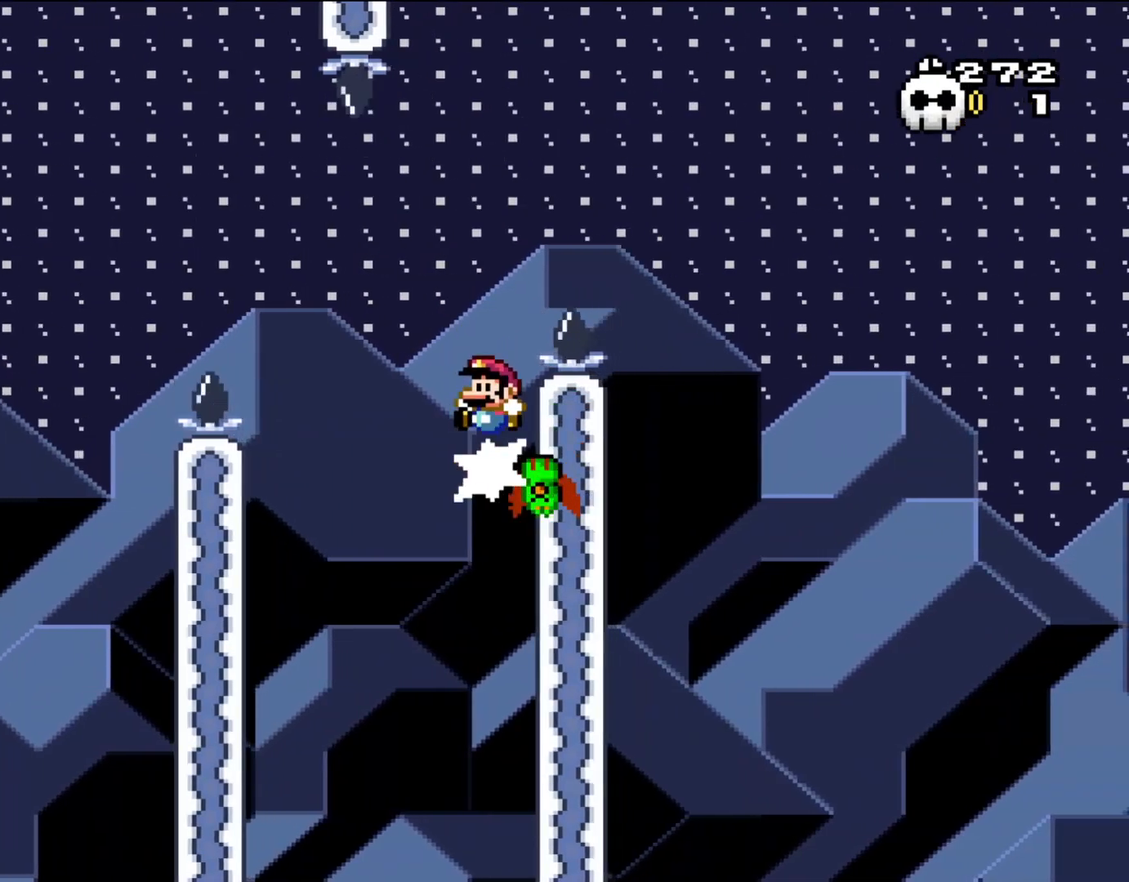
{"buttons": ["B", "Y", "DPAD_RIGHT"], "events": [[83, "DPAD_LEFT", "up"], [117, "DPAD_RIGHT", "down"]]}
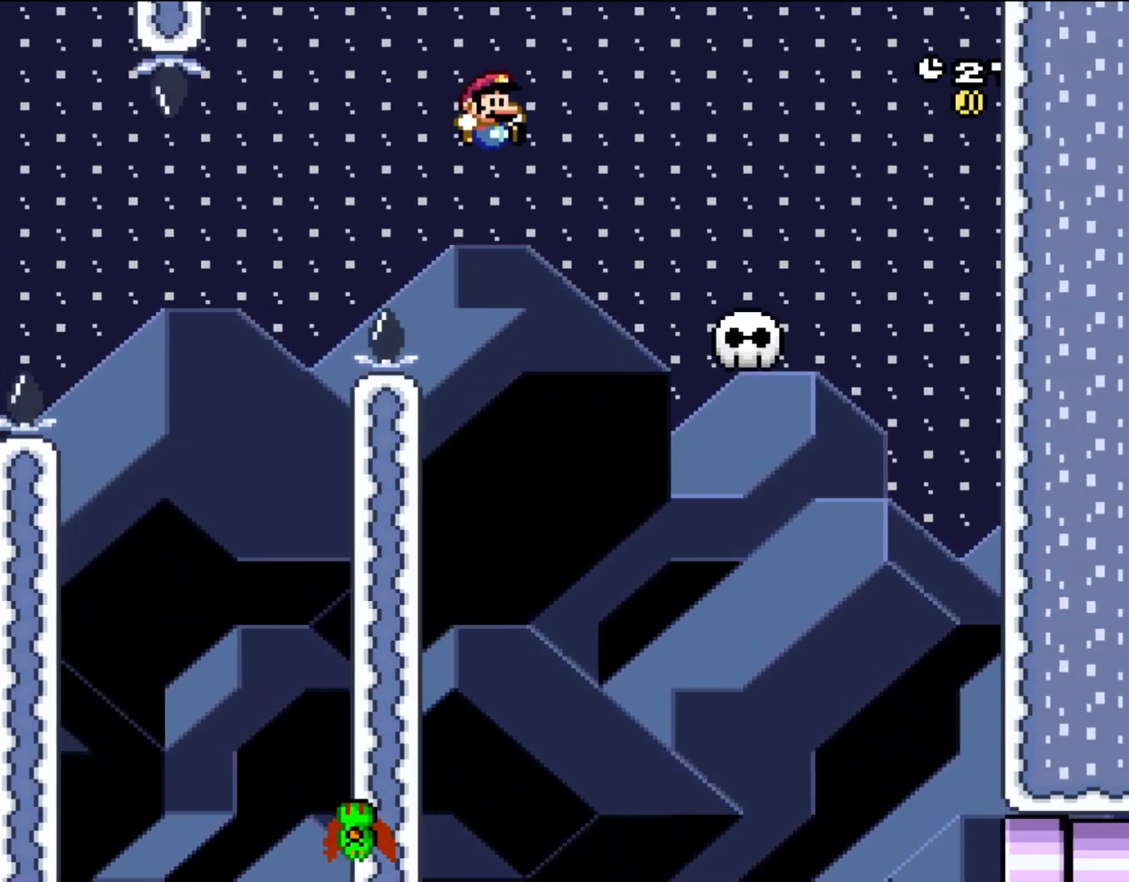
{"buttons": ["Y", "DPAD_LEFT"], "events": [[200, "B", "up"], [400, "DPAD_RIGHT", "up"], [417, "DPAD_LEFT", "down"]]}
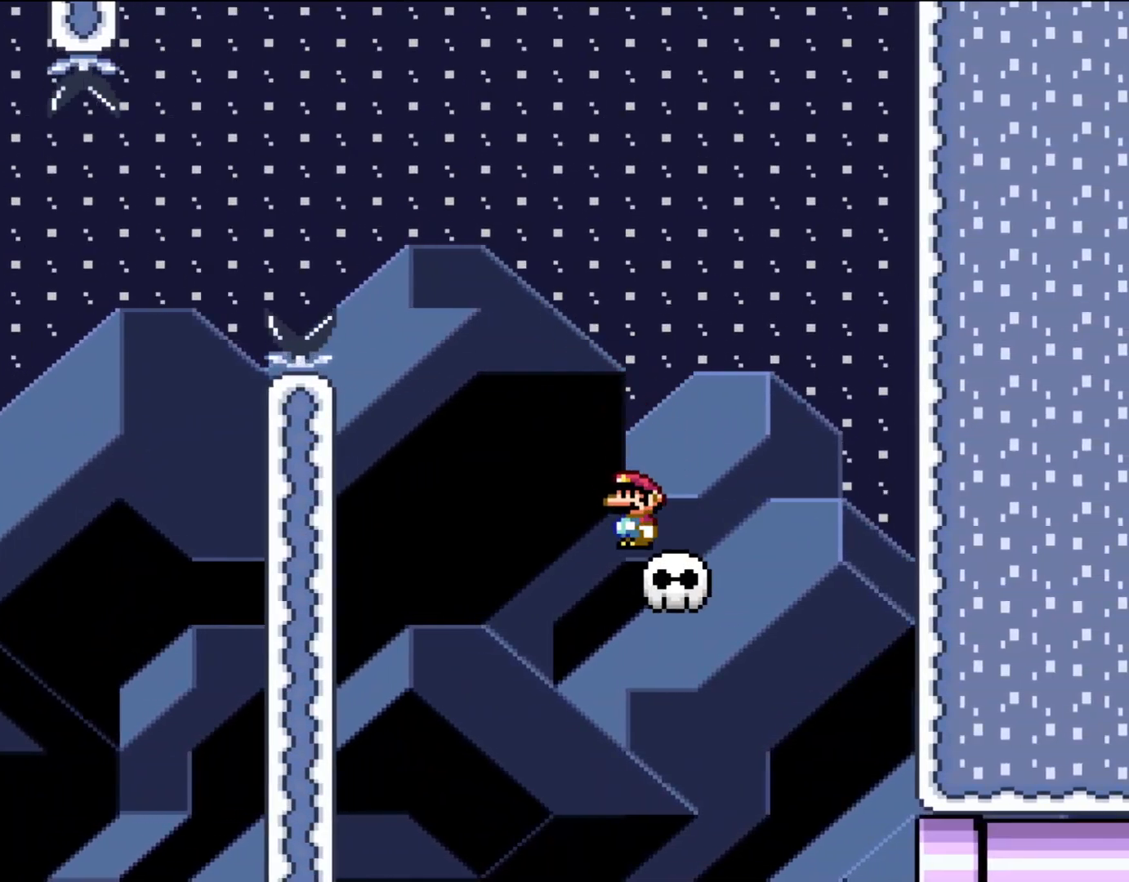
{"buttons": ["Y", "DPAD_RIGHT"], "events": [[150, "DPAD_LEFT", "up"], [267, "DPAD_RIGHT", "down"]]}
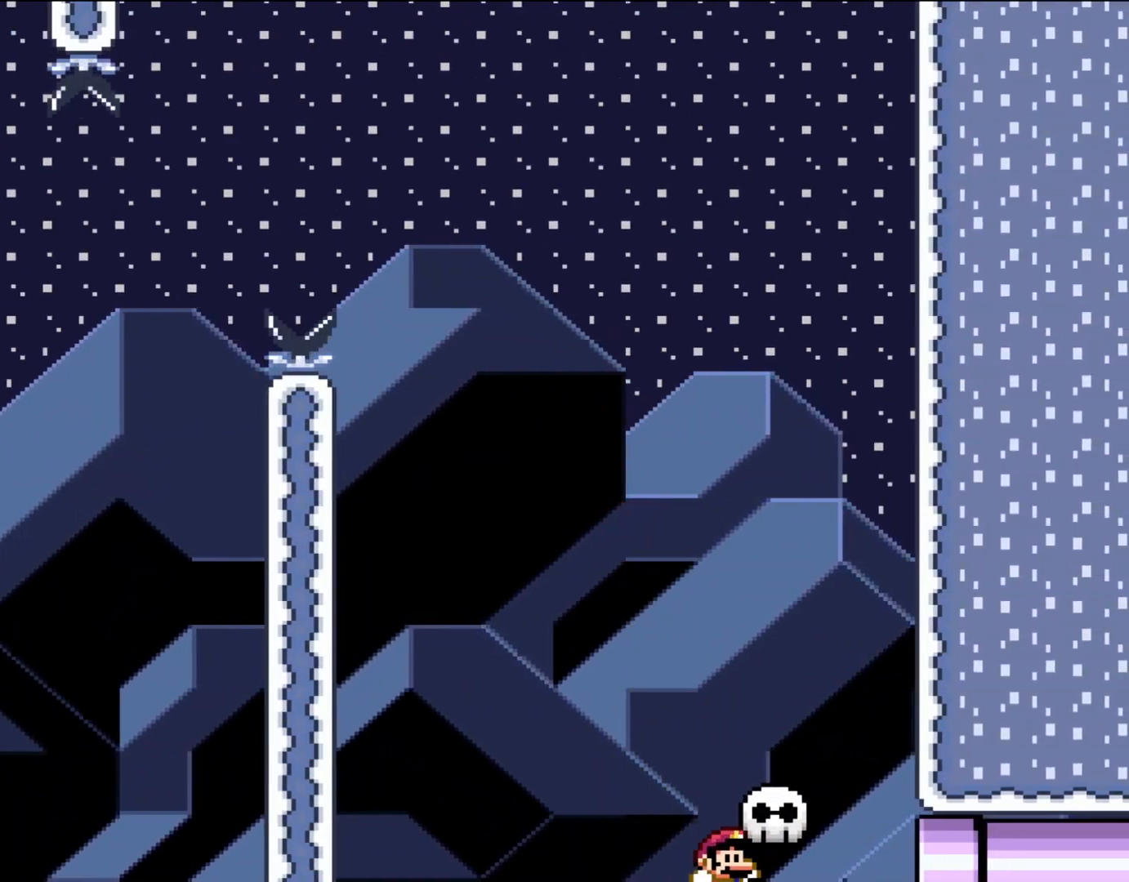
{"buttons": [], "events": [[150, "B", "down"], [317, "B", "up"], [317, "DPAD_RIGHT", "up"], [317, "Y", "up"]]}
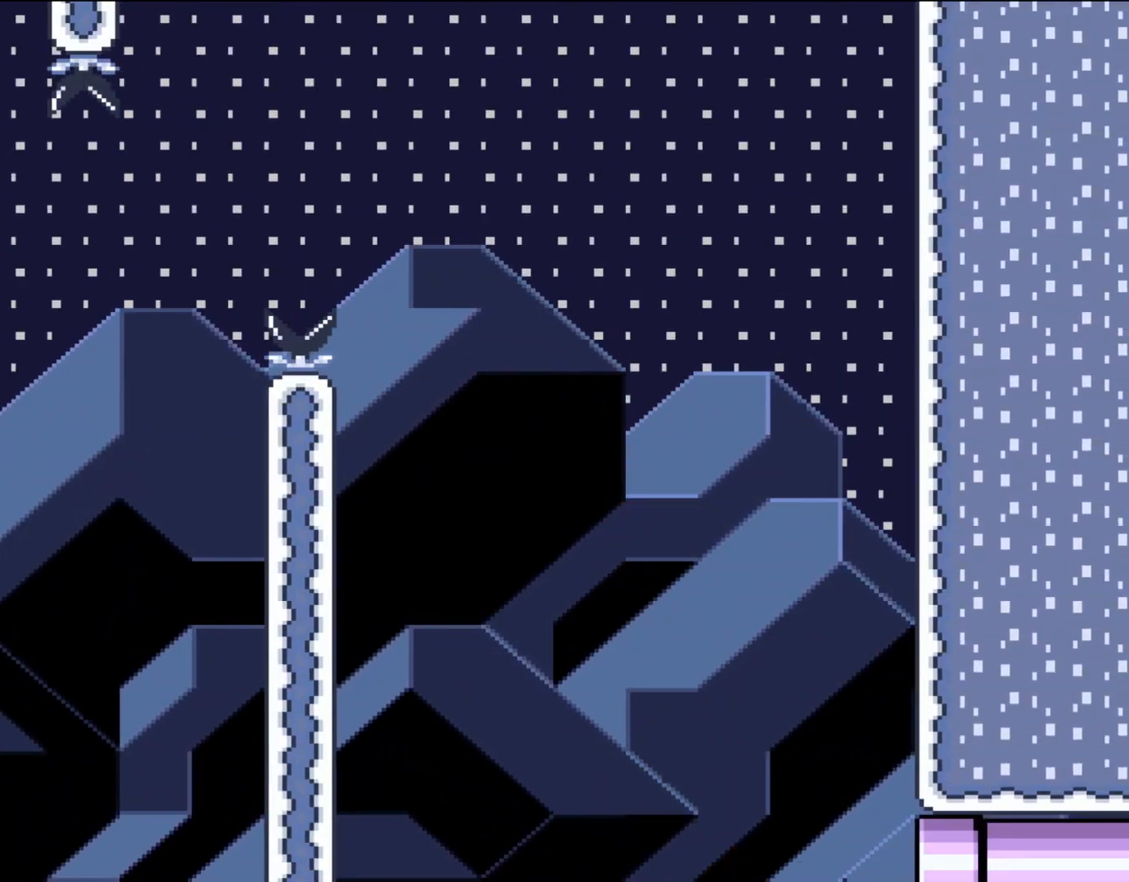
{"buttons": [], "events": []}
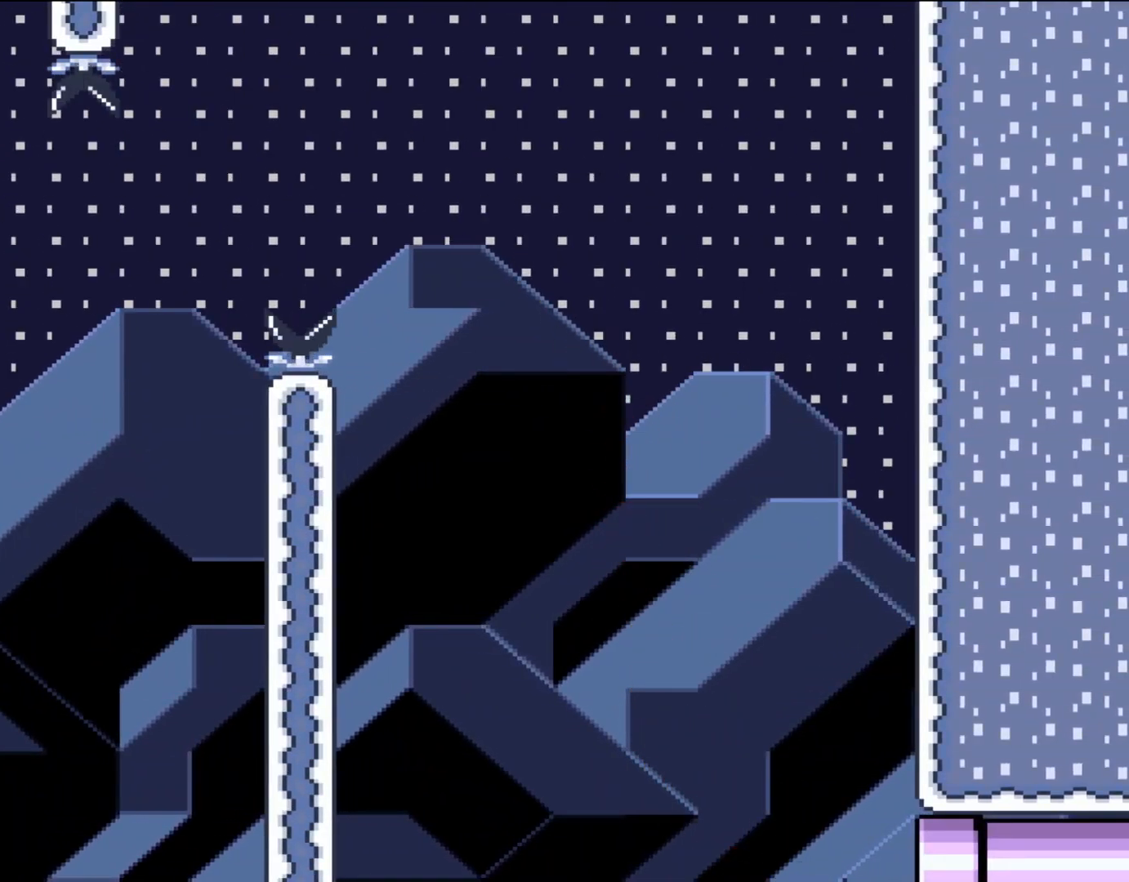
{"buttons": [], "events": []}